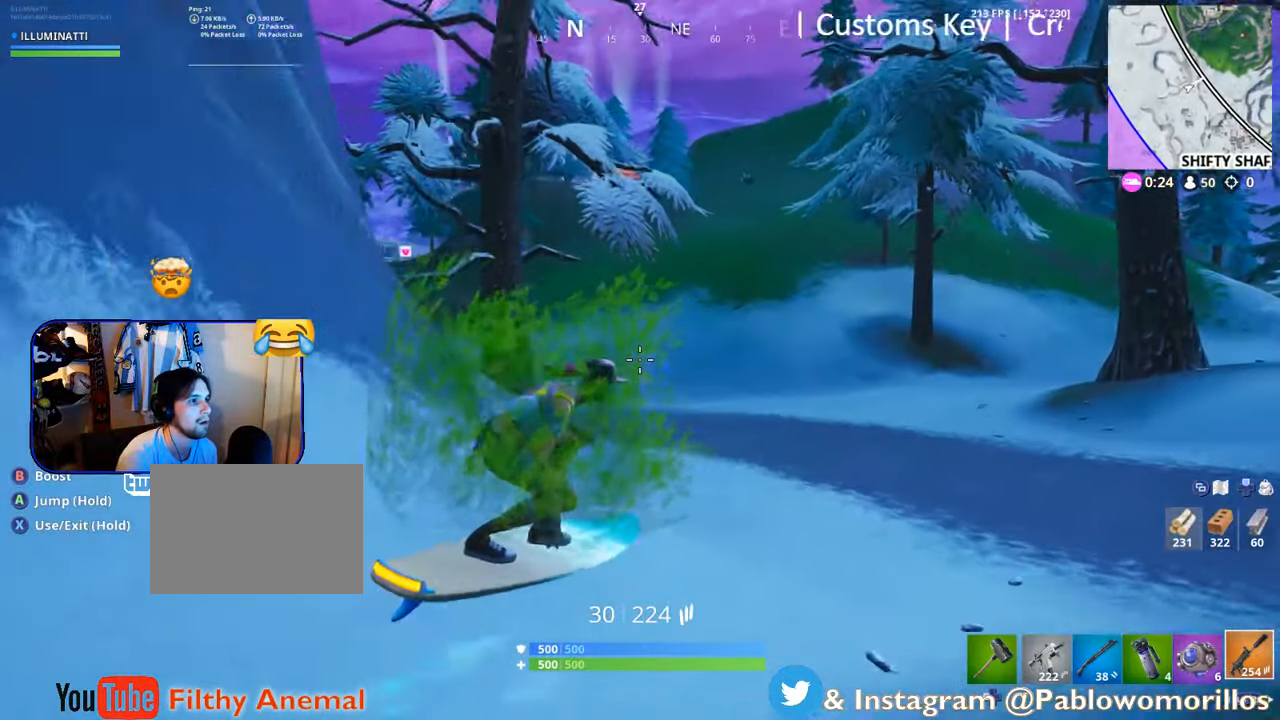
Gameplay with a controller (Xbox layout); each line is a JSON object with the inputs held at the frame after it. "events" lists button and stick changes between this image and that frame as [ms after this image, input, new state], when the widget could be followed in between.
{"buttons": [], "left_stick": "up", "right_stick": "center", "events": [[17, "right_stick", "center"], [217, "right_stick", "left"], [317, "left_stick", "up"], [383, "right_stick", "center"]]}
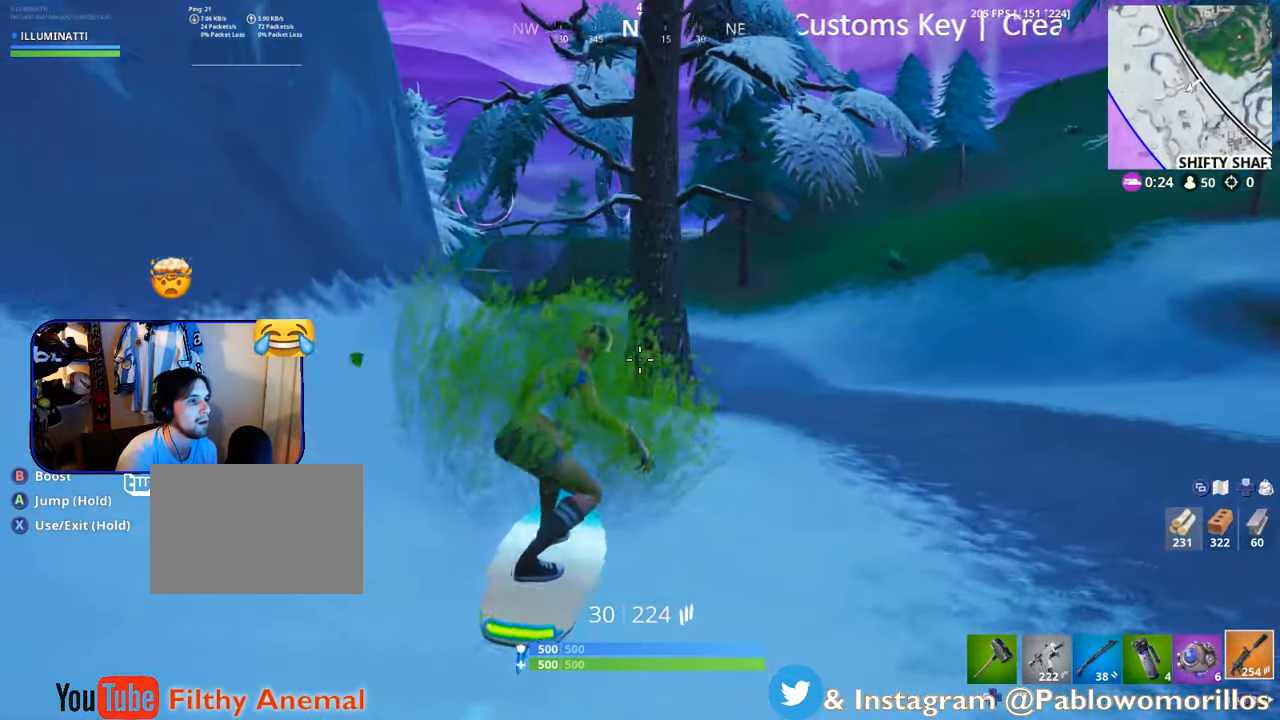
{"buttons": [], "left_stick": "up-right", "right_stick": "center", "events": [[100, "L3", "down"], [217, "L3", "up"], [217, "left_stick", "up-right"], [383, "right_stick", "right"], [500, "right_stick", "center"]]}
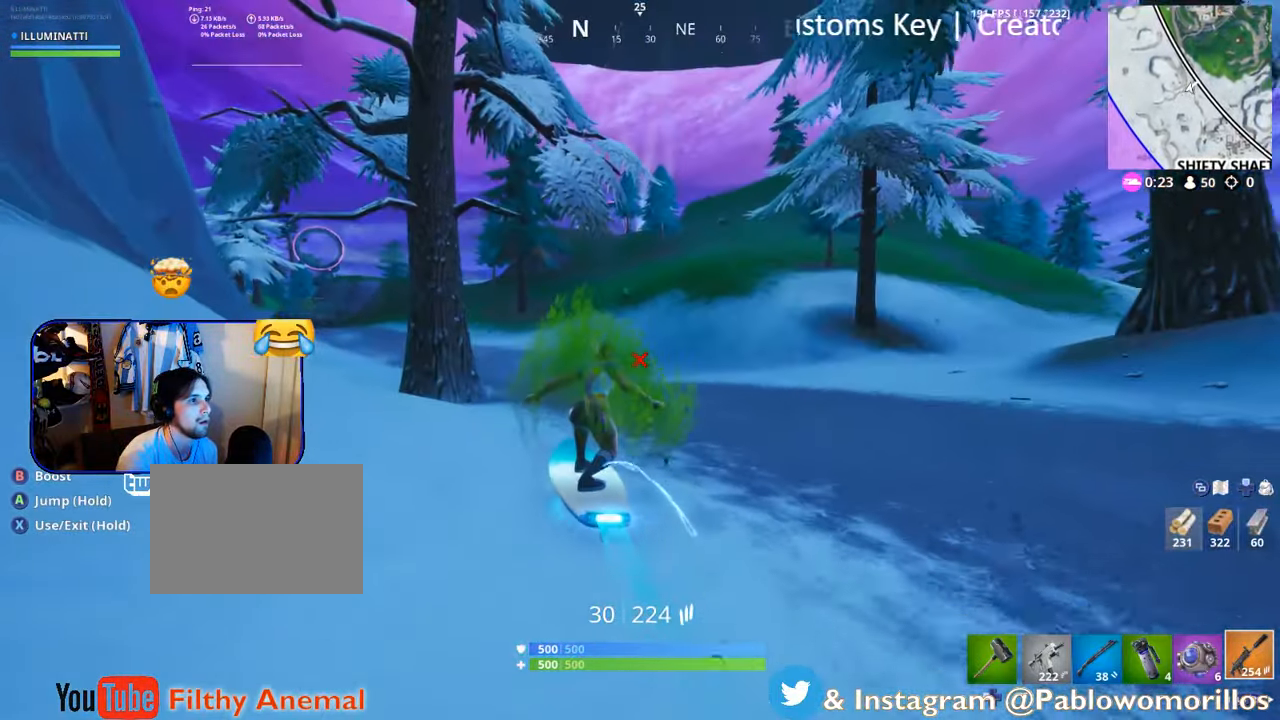
{"buttons": [], "left_stick": "up-left", "right_stick": "center", "events": [[117, "left_stick", "up"], [267, "right_stick", "left"], [283, "left_stick", "up-left"], [383, "right_stick", "center"]]}
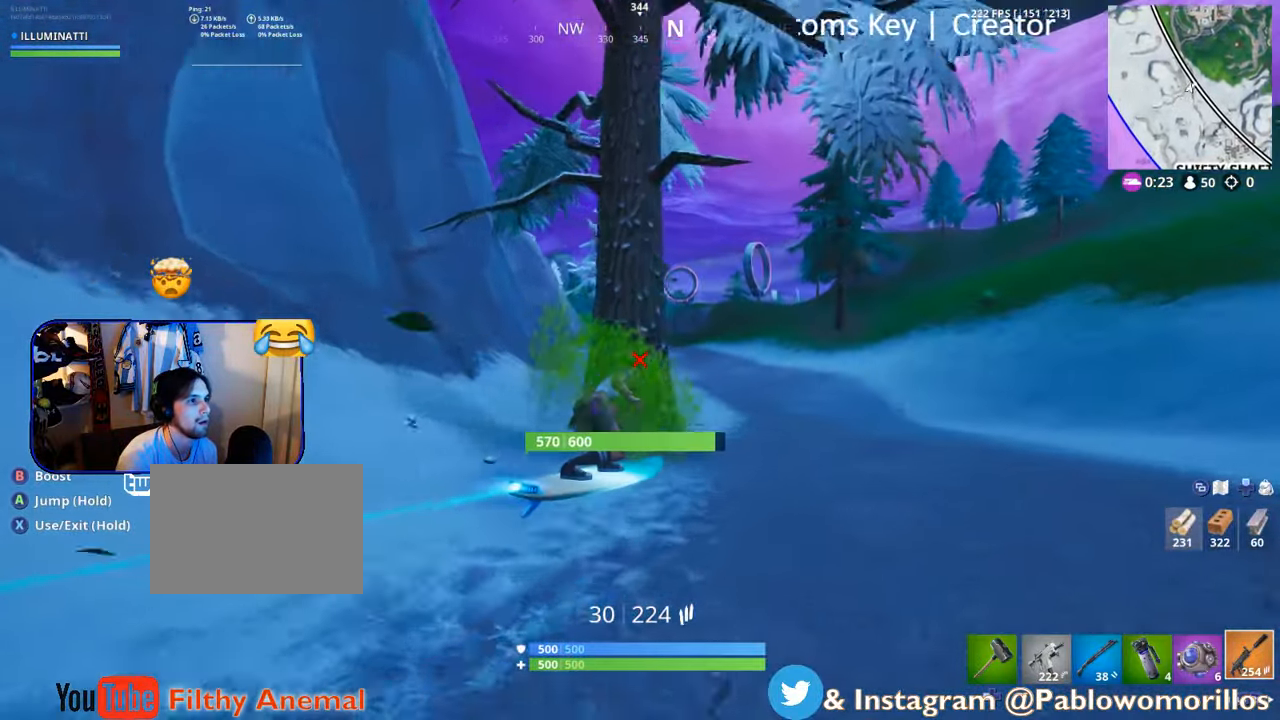
{"buttons": [], "left_stick": "up", "right_stick": "center", "events": [[217, "left_stick", "up-right"], [283, "right_stick", "right"], [350, "left_stick", "up"], [417, "right_stick", "center"]]}
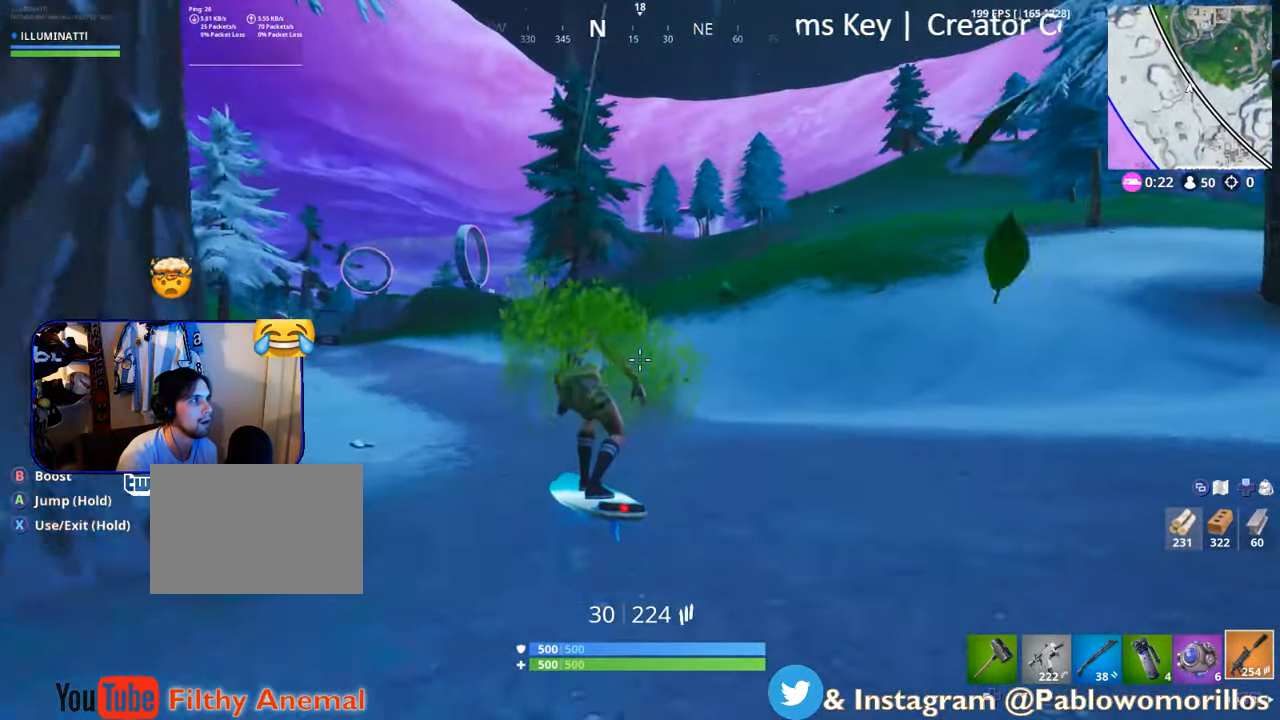
{"buttons": [], "left_stick": "up-left", "right_stick": "right", "events": [[350, "left_stick", "up-left"], [417, "right_stick", "right"]]}
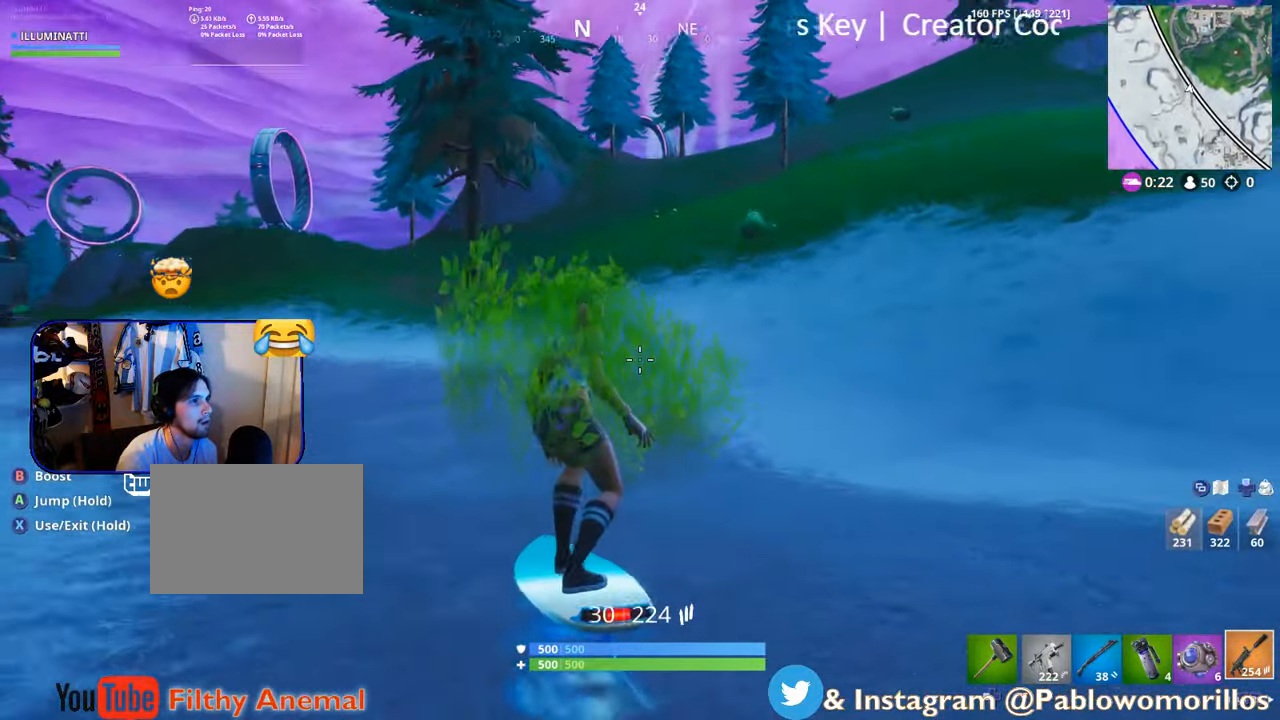
{"buttons": [], "left_stick": "up", "right_stick": "center", "events": [[50, "right_stick", "center"], [83, "left_stick", "up"], [250, "right_stick", "up-right"], [417, "right_stick", "center"]]}
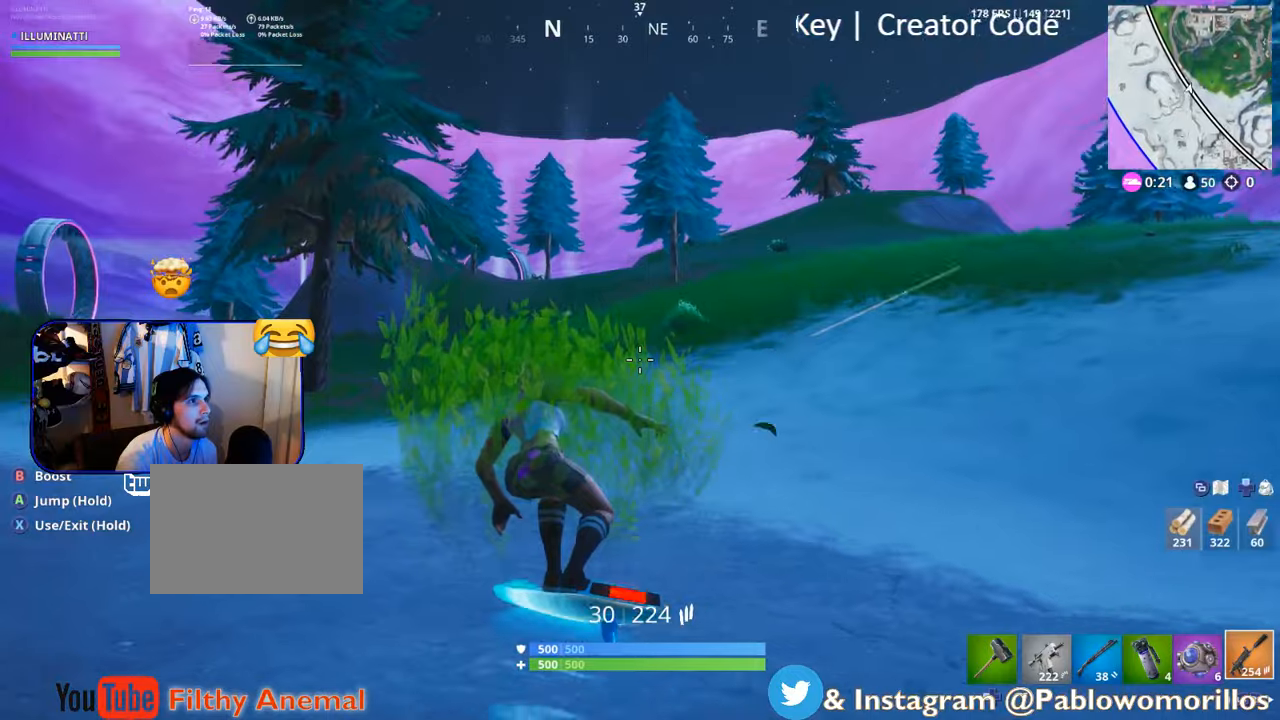
{"buttons": [], "left_stick": "up", "right_stick": "center", "events": [[50, "right_stick", "right"], [184, "right_stick", "center"], [367, "L3", "down"], [484, "L3", "up"]]}
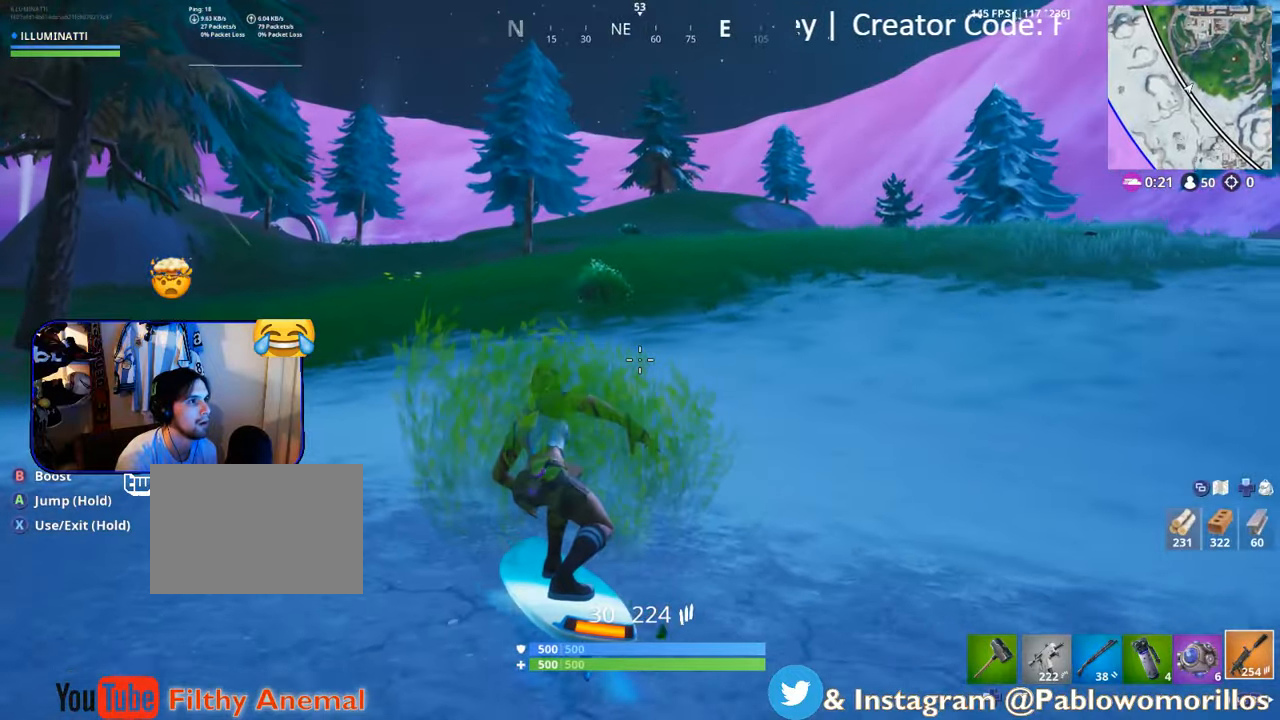
{"buttons": ["L3"], "left_stick": "up", "right_stick": "center", "events": [[134, "right_stick", "right"], [167, "L3", "down"], [234, "right_stick", "center"], [350, "L3", "up"], [450, "L3", "down"]]}
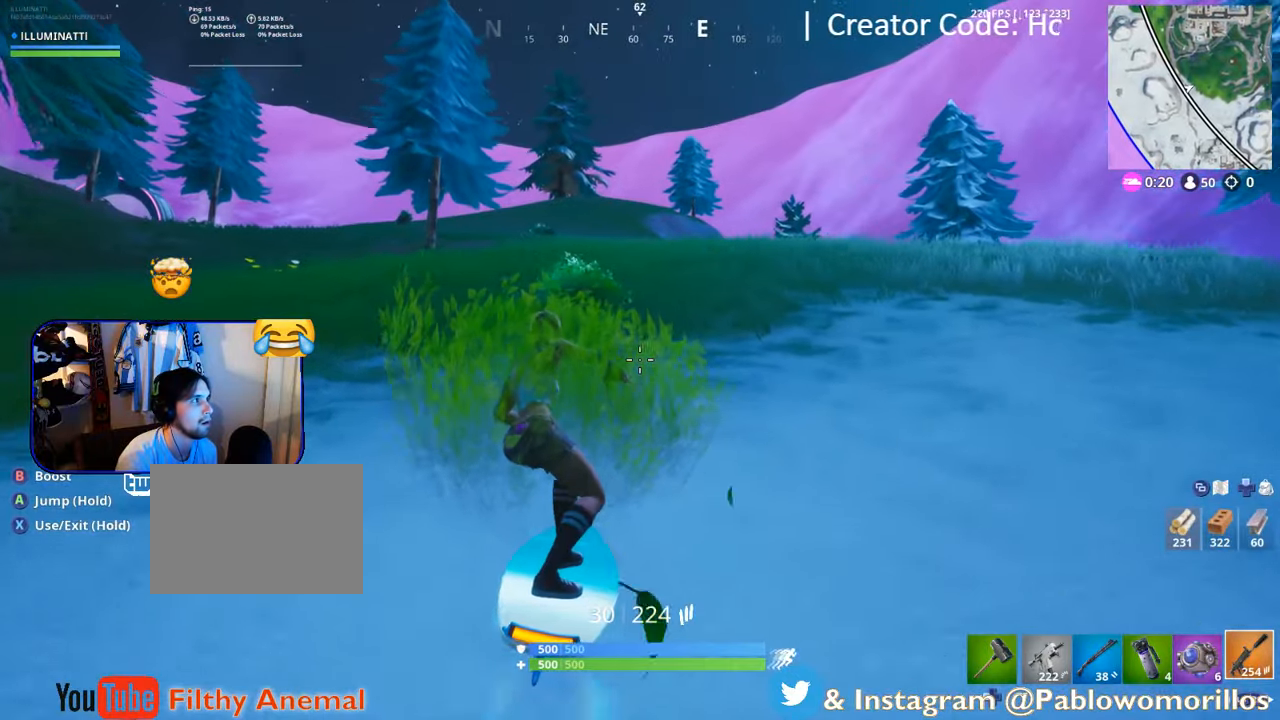
{"buttons": [], "left_stick": "up", "right_stick": "center", "events": [[50, "L3", "up"], [200, "L3", "down"], [284, "L3", "up"], [384, "L3", "down"], [500, "L3", "up"]]}
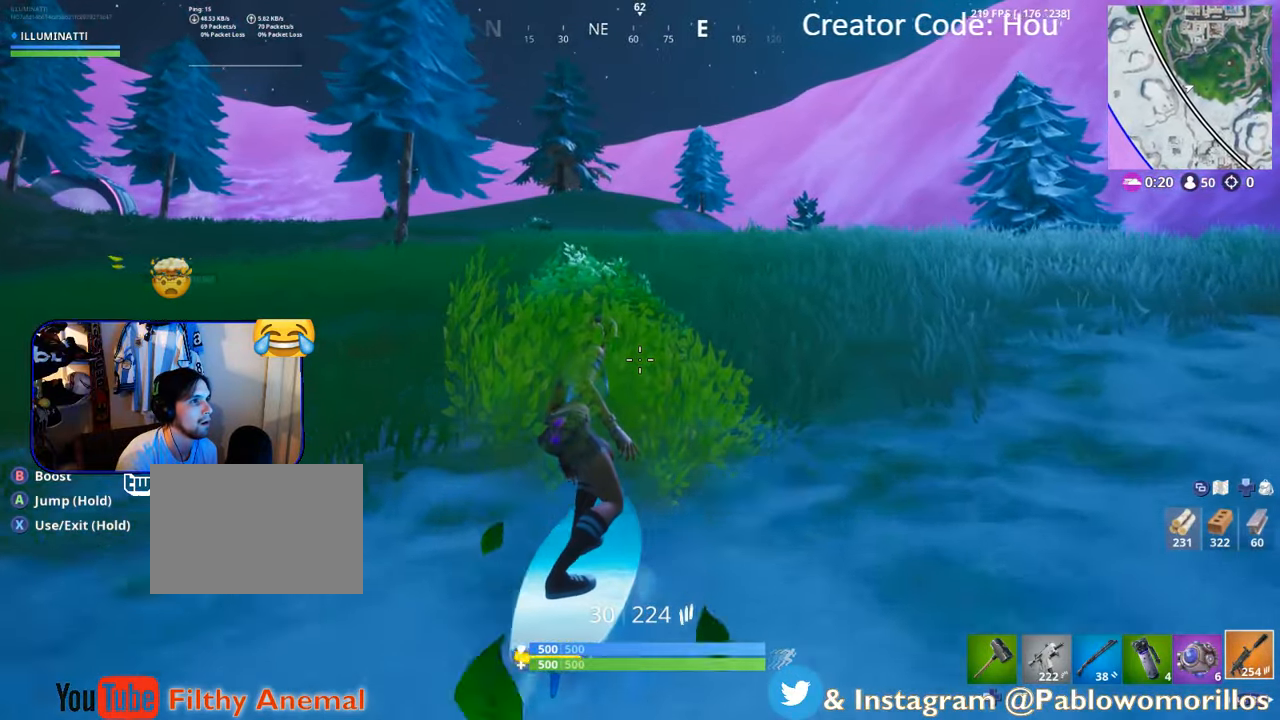
{"buttons": [], "left_stick": "up", "right_stick": "center", "events": [[117, "L3", "down"], [250, "L3", "up"], [300, "L3", "down"], [450, "L3", "up"]]}
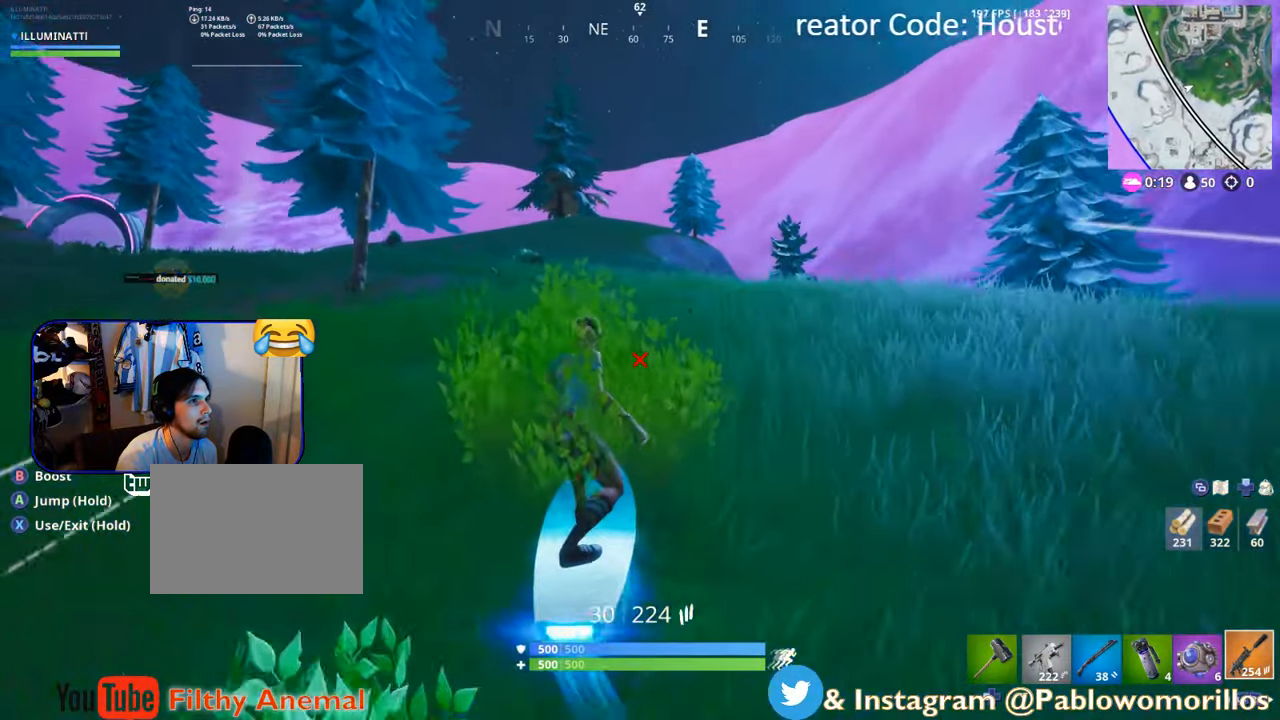
{"buttons": [], "left_stick": "center", "right_stick": "center", "events": [[50, "L3", "down"], [67, "left_stick", "up-left"], [150, "L3", "up"], [467, "left_stick", "center"]]}
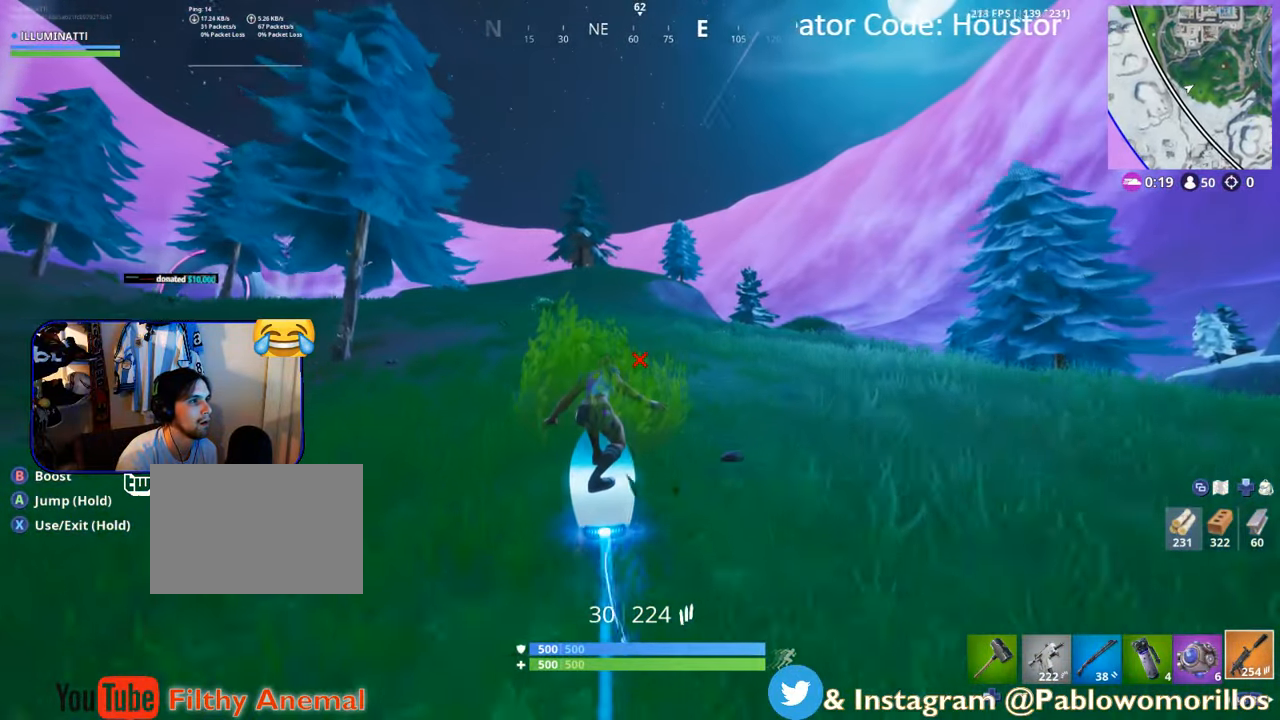
{"buttons": [], "left_stick": "up-left", "right_stick": "center", "events": [[134, "left_stick", "up"], [250, "left_stick", "up-left"]]}
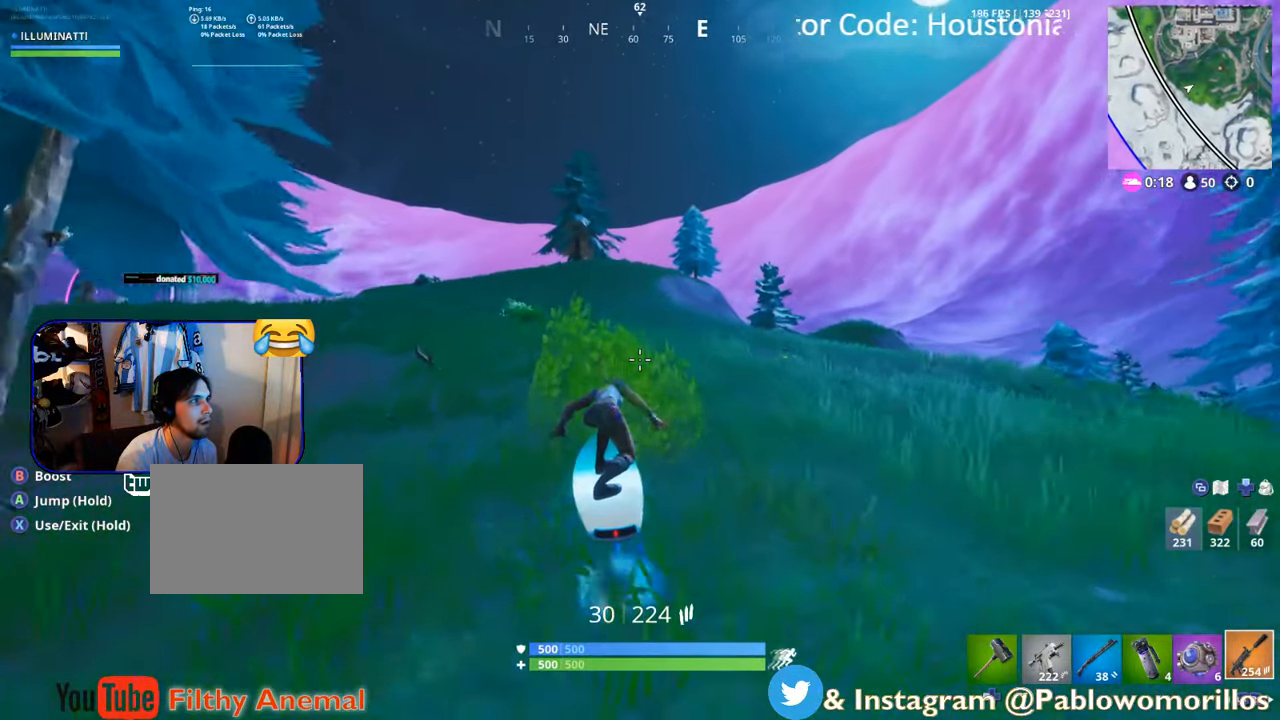
{"buttons": [], "left_stick": "up-left", "right_stick": "center", "events": []}
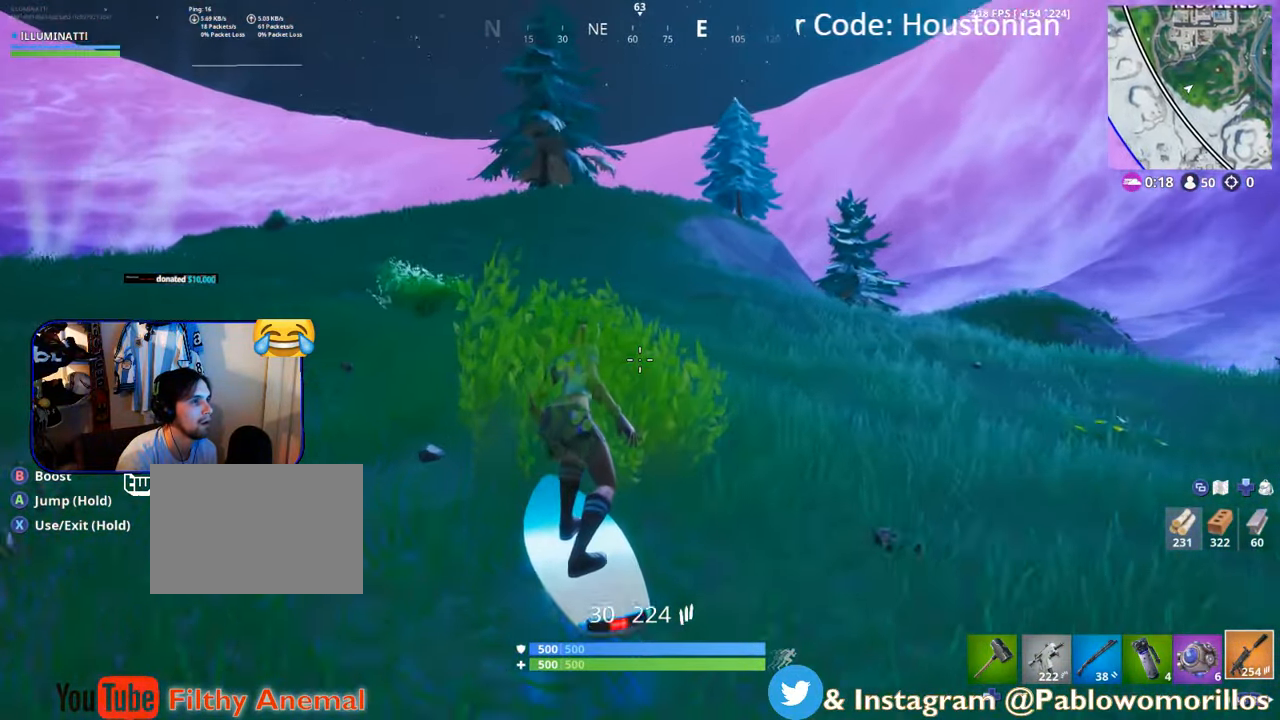
{"buttons": [], "left_stick": "up", "right_stick": "center", "events": [[100, "left_stick", "up"]]}
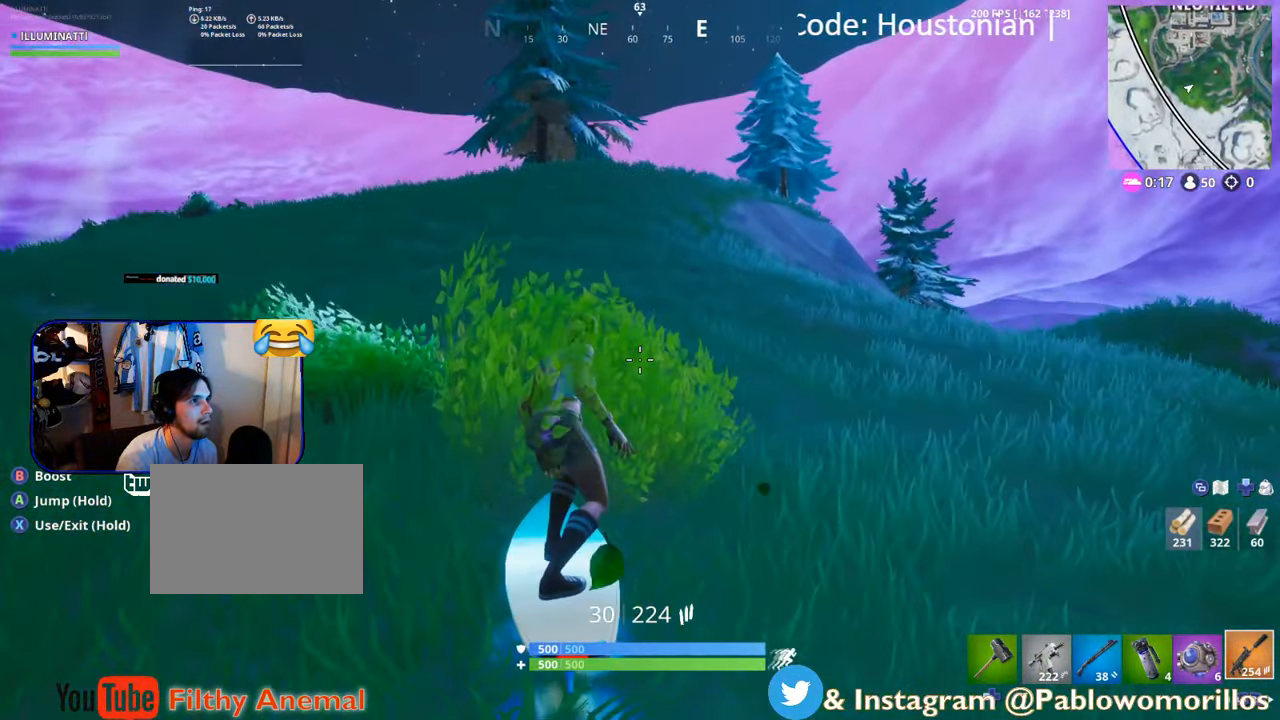
{"buttons": [], "left_stick": "up", "right_stick": "center", "events": [[284, "right_stick", "down-right"], [400, "right_stick", "center"]]}
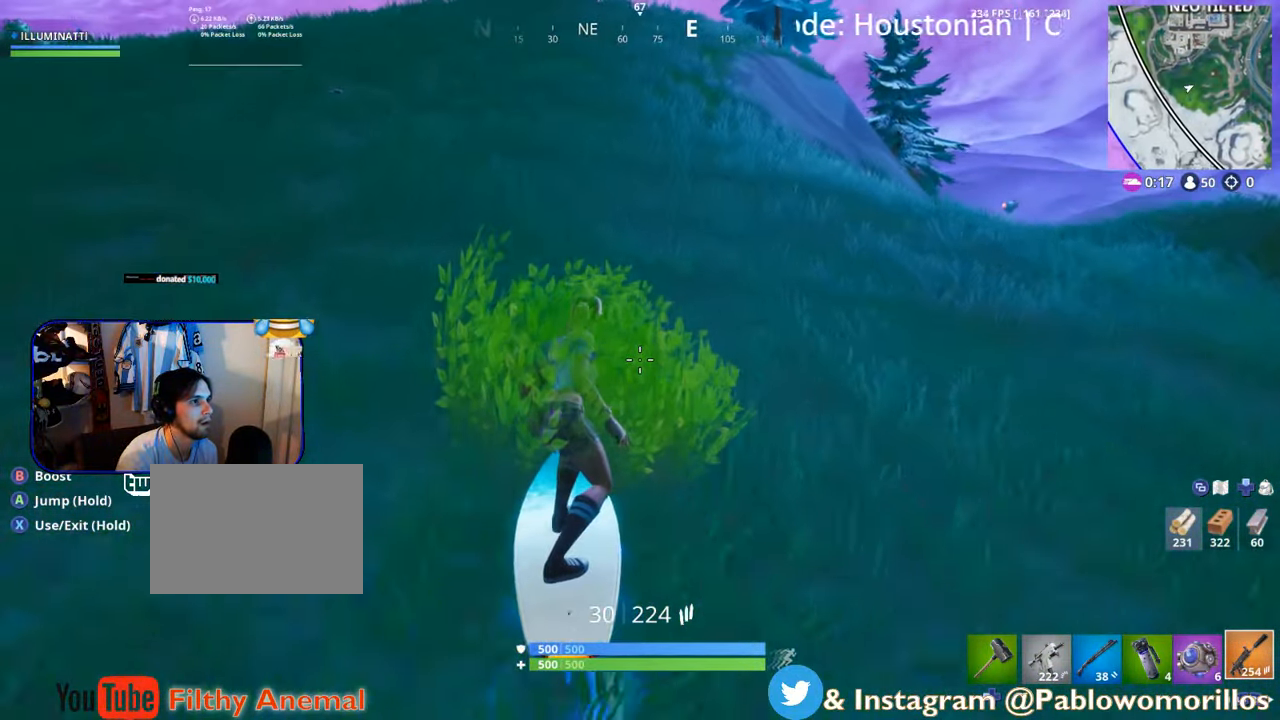
{"buttons": ["X"], "left_stick": "center", "right_stick": "center", "events": [[217, "left_stick", "down"], [317, "X", "down"], [434, "left_stick", "center"]]}
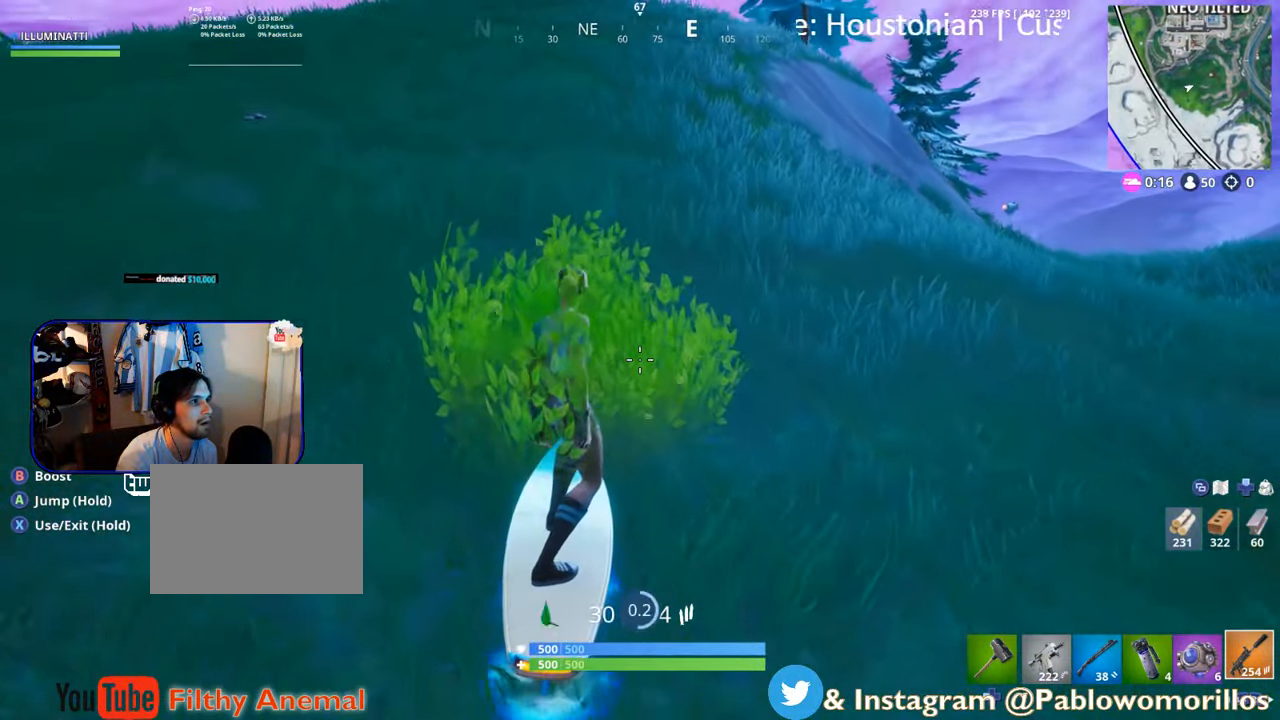
{"buttons": [], "left_stick": "up", "right_stick": "down-right", "events": [[133, "left_stick", "up"], [333, "X", "up"], [500, "right_stick", "down-right"]]}
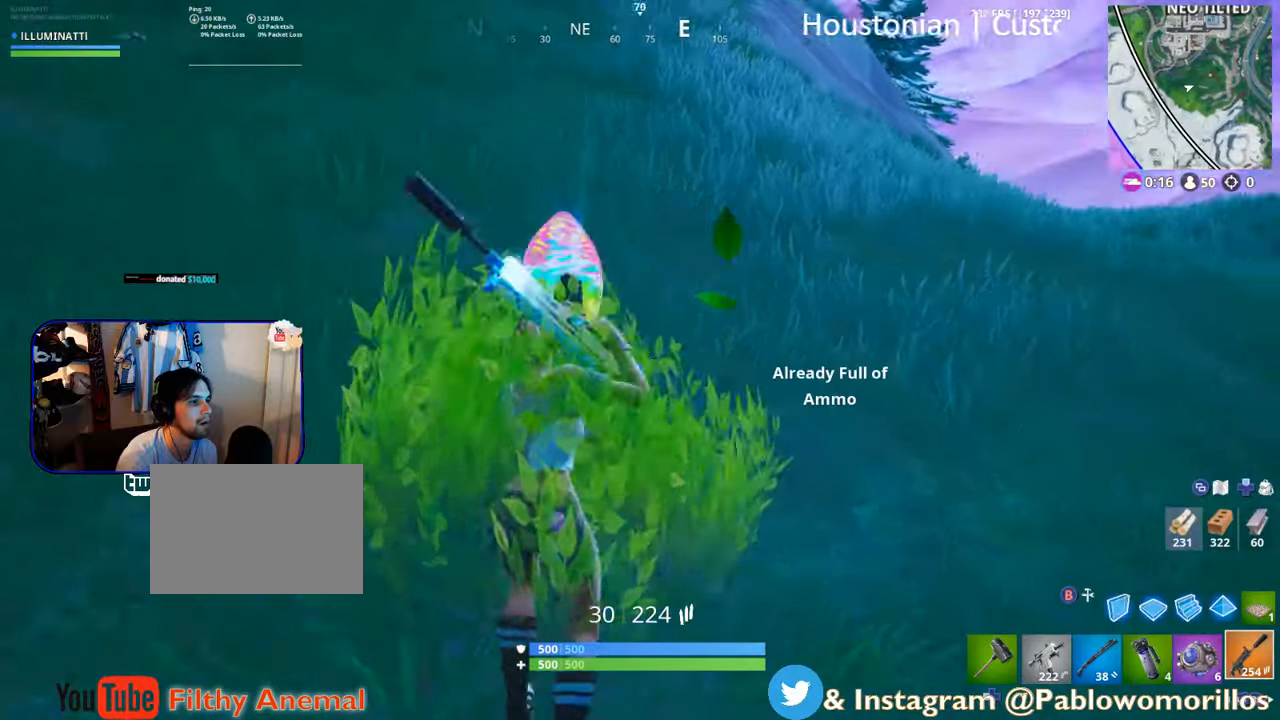
{"buttons": ["B"], "left_stick": "left", "right_stick": "center", "events": [[283, "right_stick", "right"], [316, "left_stick", "left"], [400, "right_stick", "center"], [450, "B", "down"]]}
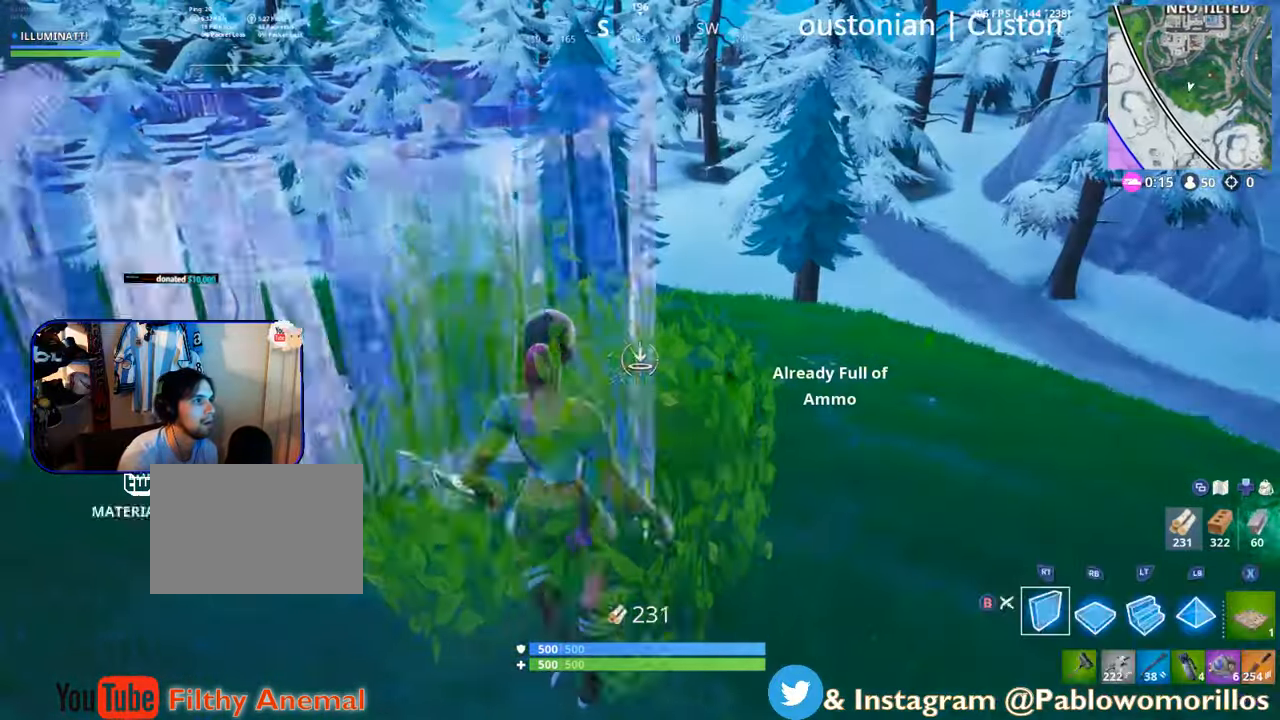
{"buttons": [], "left_stick": "down-left", "right_stick": "center", "events": [[50, "left_stick", "down-left"], [100, "B", "up"], [166, "left_stick", "down"], [250, "right_stick", "right"], [316, "left_stick", "down-left"], [316, "right_stick", "center"]]}
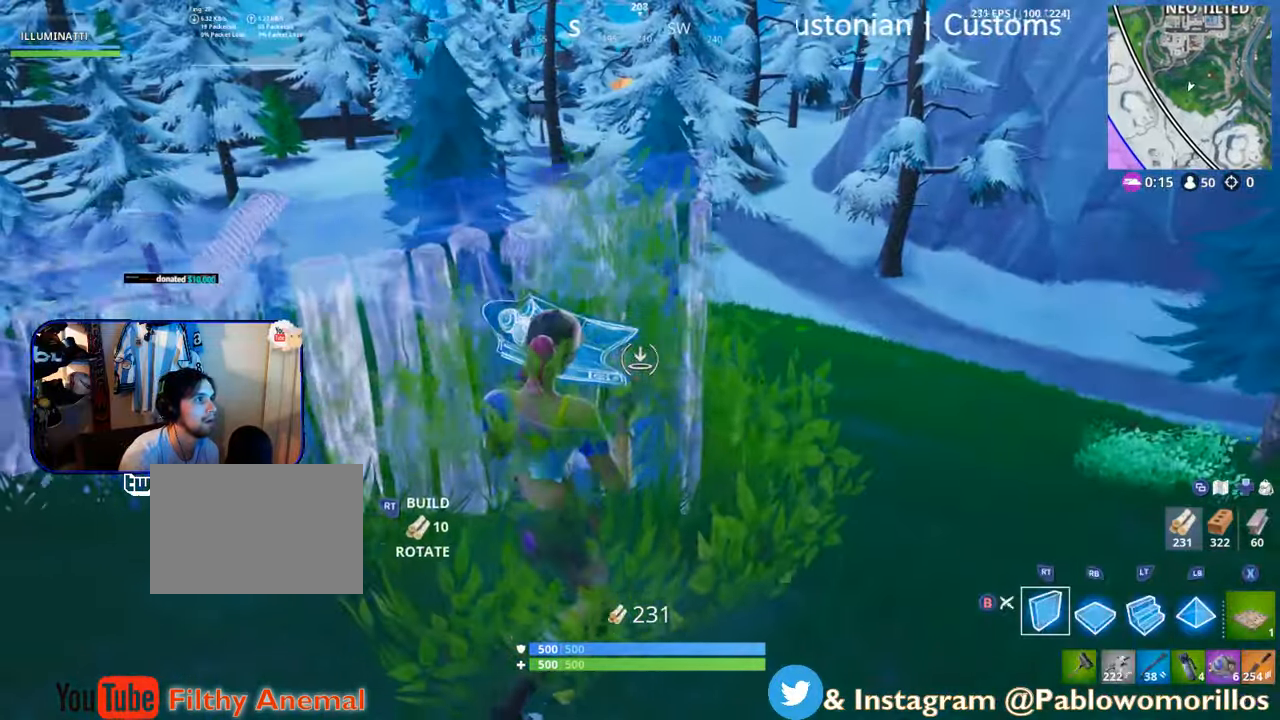
{"buttons": [], "left_stick": "down-left", "right_stick": "right", "events": [[216, "R2", "down"], [316, "R2", "up"], [400, "right_stick", "right"]]}
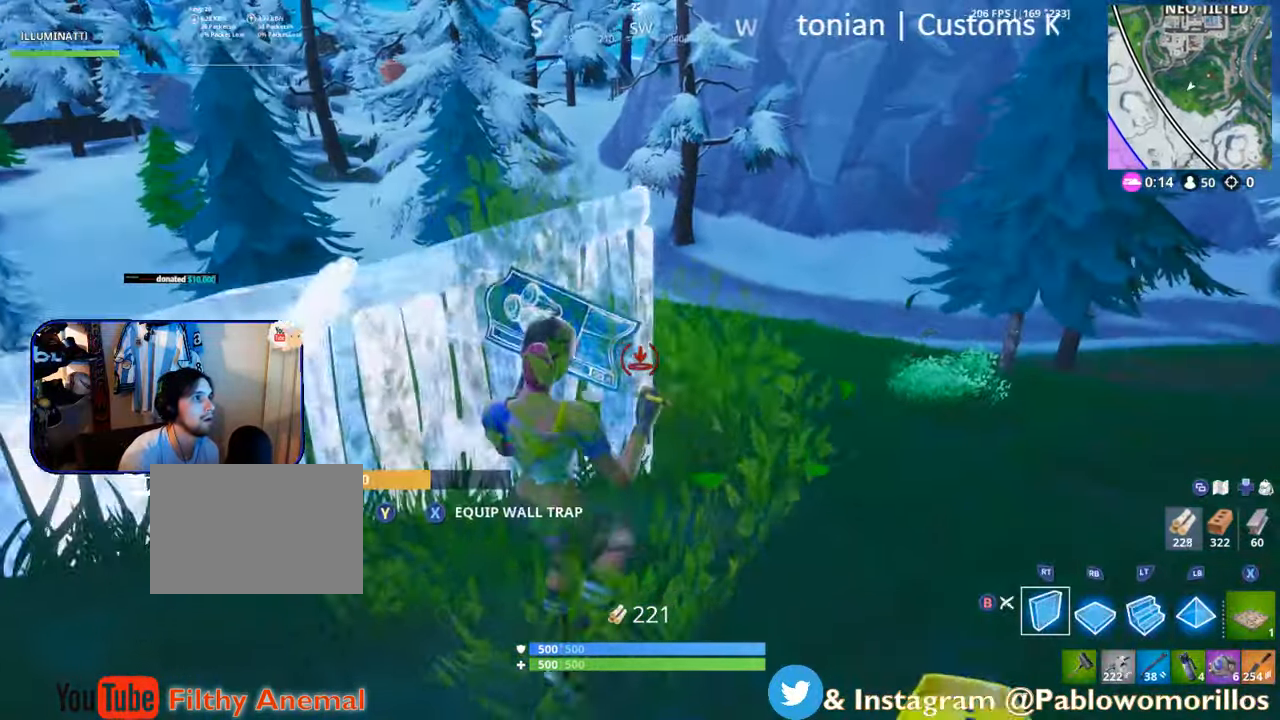
{"buttons": [], "left_stick": "down-right", "right_stick": "down-right", "events": [[50, "right_stick", "center"], [133, "left_stick", "down-right"], [383, "right_stick", "down-right"]]}
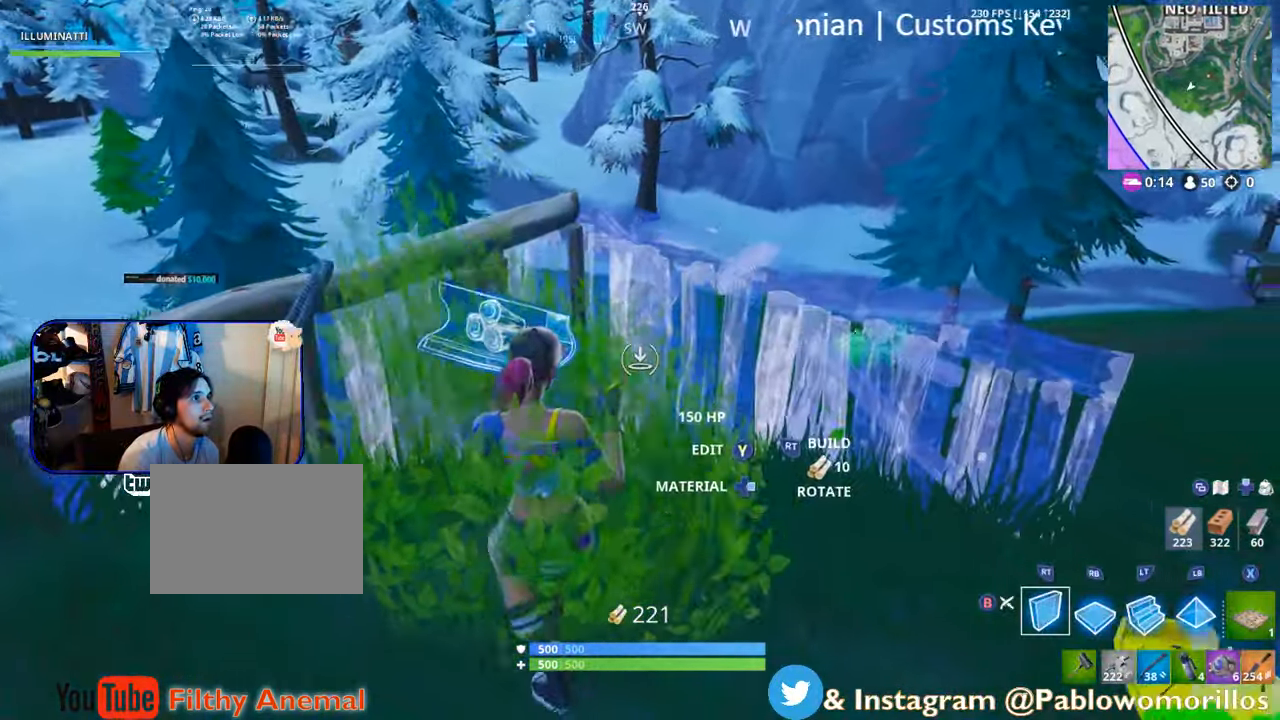
{"buttons": ["R2"], "left_stick": "down", "right_stick": "center", "events": [[200, "R2", "down"], [200, "left_stick", "center"], [250, "right_stick", "center"], [316, "right_stick", "left"], [416, "R2", "up"], [450, "right_stick", "center"], [500, "R2", "down"], [500, "left_stick", "down"]]}
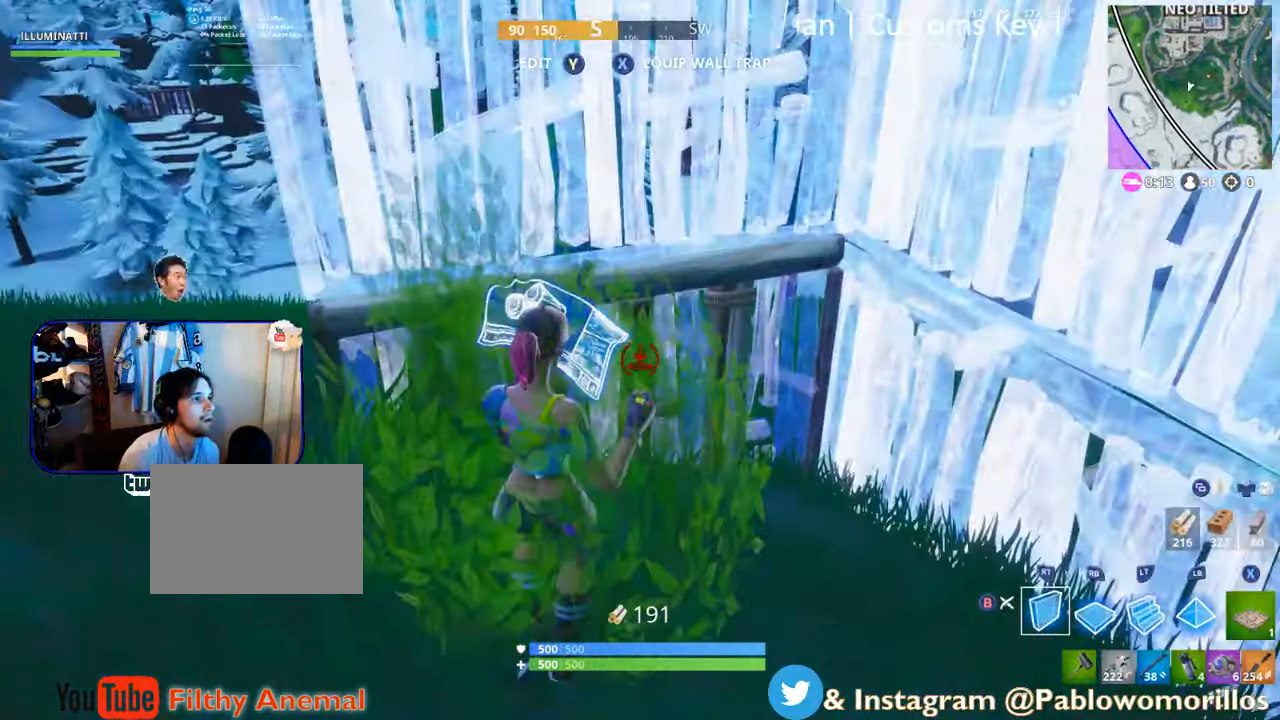
{"buttons": ["B"], "left_stick": "up", "right_stick": "center", "events": [[50, "A", "down"], [50, "R2", "up"], [116, "A", "up"], [116, "left_stick", "center"], [266, "left_stick", "up"], [283, "L2", "down"], [500, "B", "down"], [500, "L2", "up"]]}
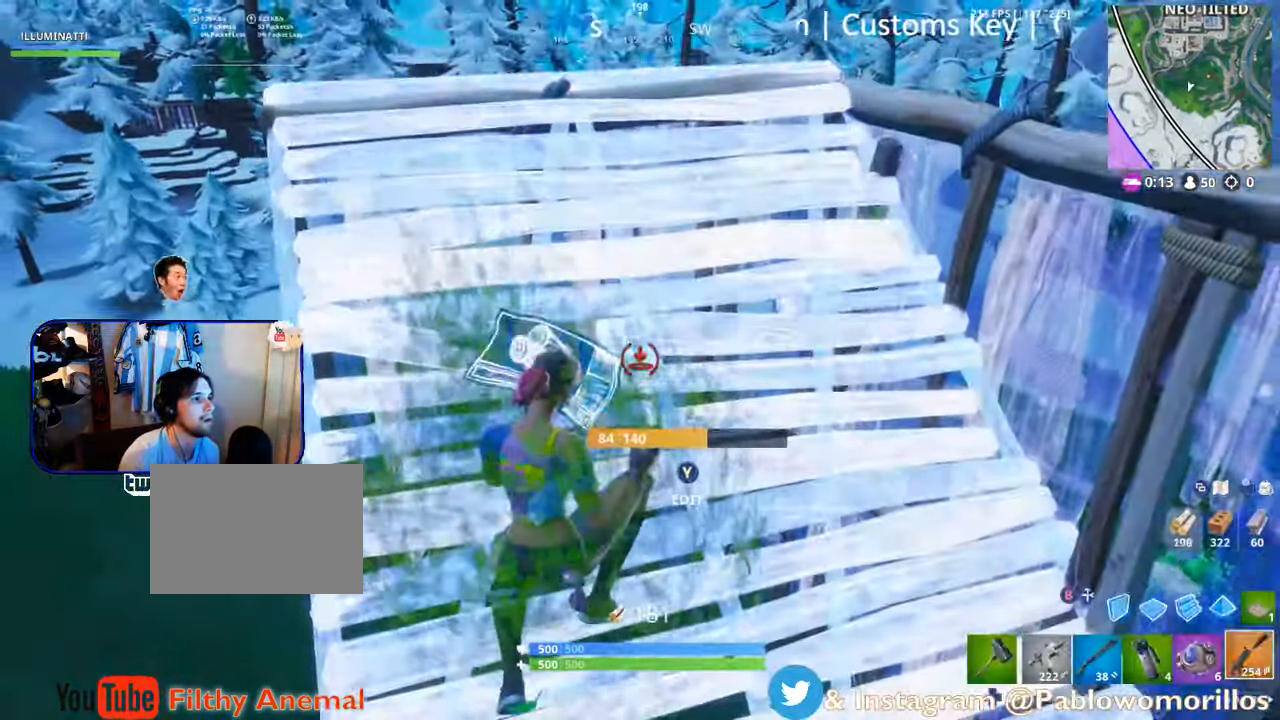
{"buttons": [], "left_stick": "up-right", "right_stick": "left", "events": [[83, "B", "up"], [366, "right_stick", "left"], [383, "left_stick", "up-right"]]}
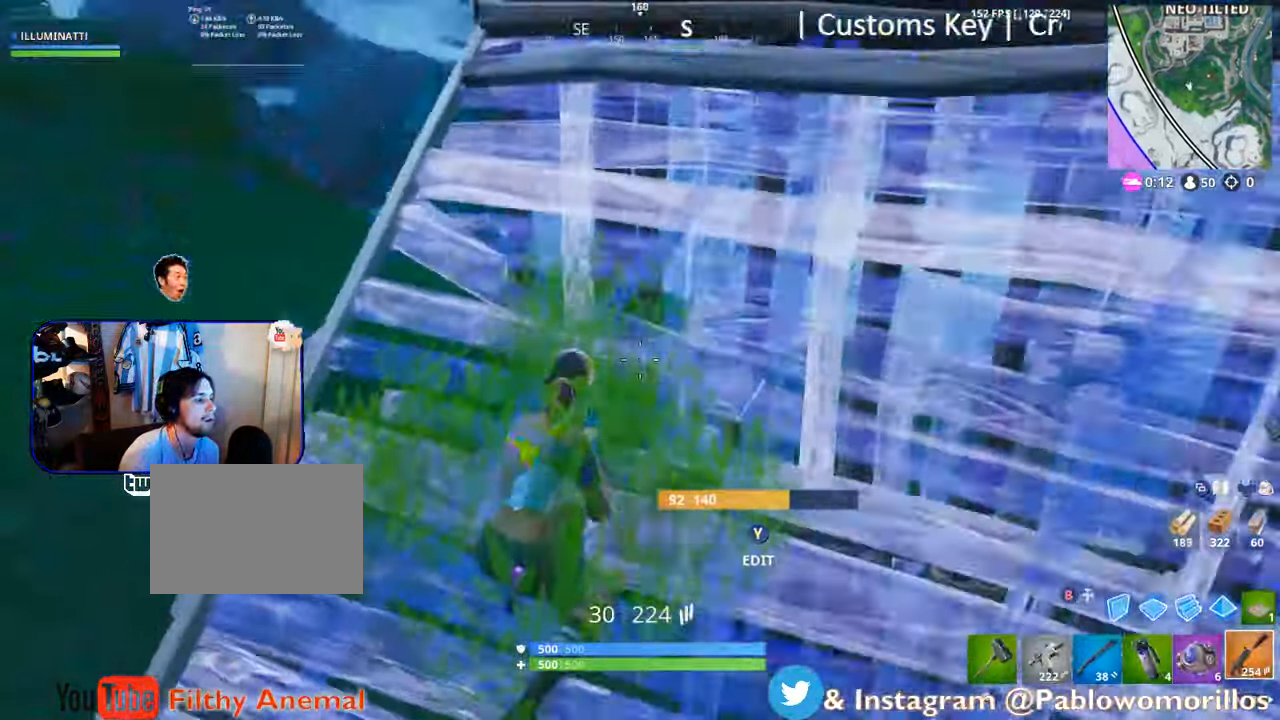
{"buttons": [], "left_stick": "down", "right_stick": "center", "events": [[16, "left_stick", "right"], [250, "right_stick", "center"], [316, "left_stick", "down"], [350, "B", "down"], [433, "B", "up"]]}
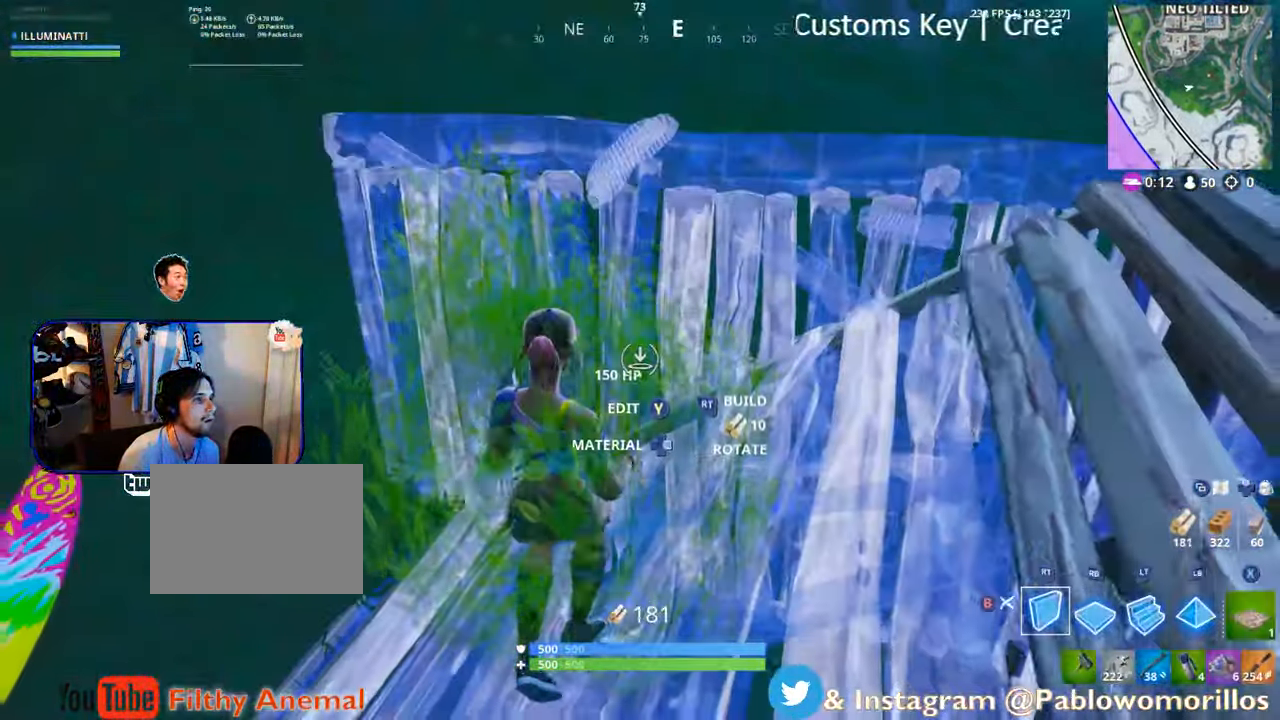
{"buttons": [], "left_stick": "center", "right_stick": "right", "events": [[33, "left_stick", "center"], [66, "R2", "down"], [83, "right_stick", "up-left"], [266, "right_stick", "center"], [283, "R2", "up"], [416, "right_stick", "right"]]}
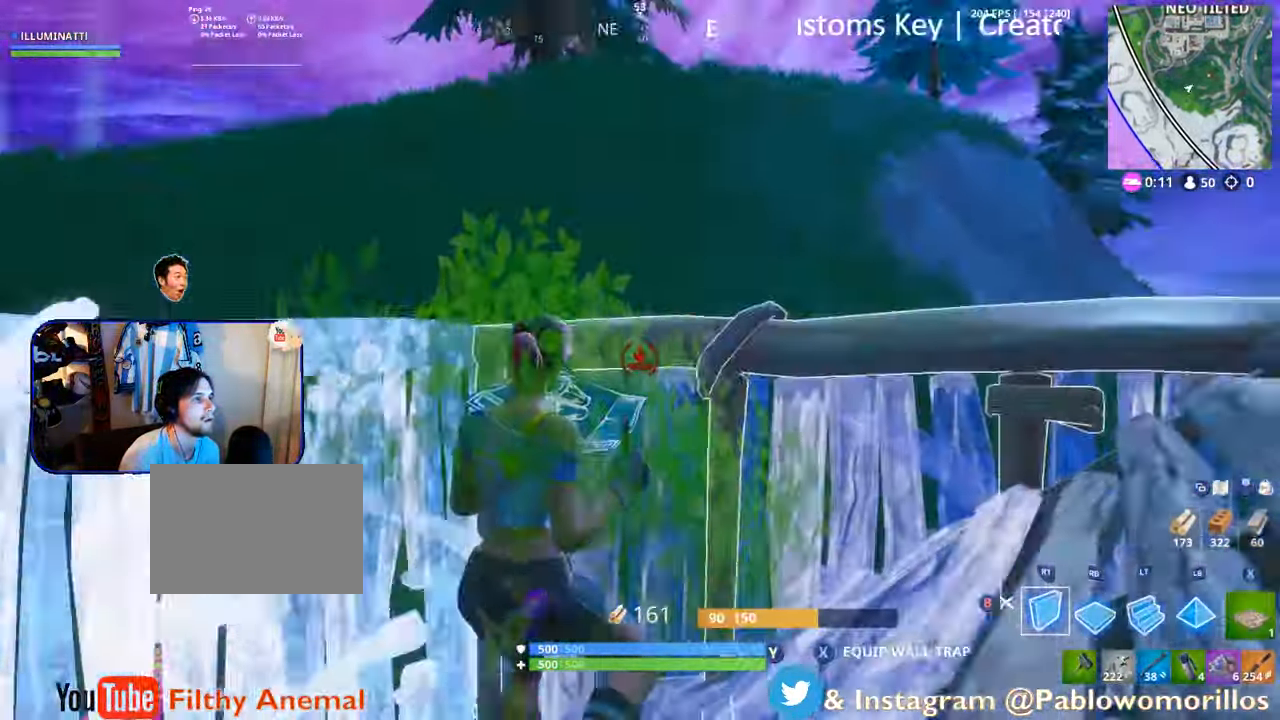
{"buttons": [], "left_stick": "up-right", "right_stick": "center", "events": [[66, "left_stick", "down-left"], [267, "right_stick", "center"], [283, "left_stick", "right"], [317, "B", "down"], [400, "left_stick", "up-right"], [417, "B", "up"]]}
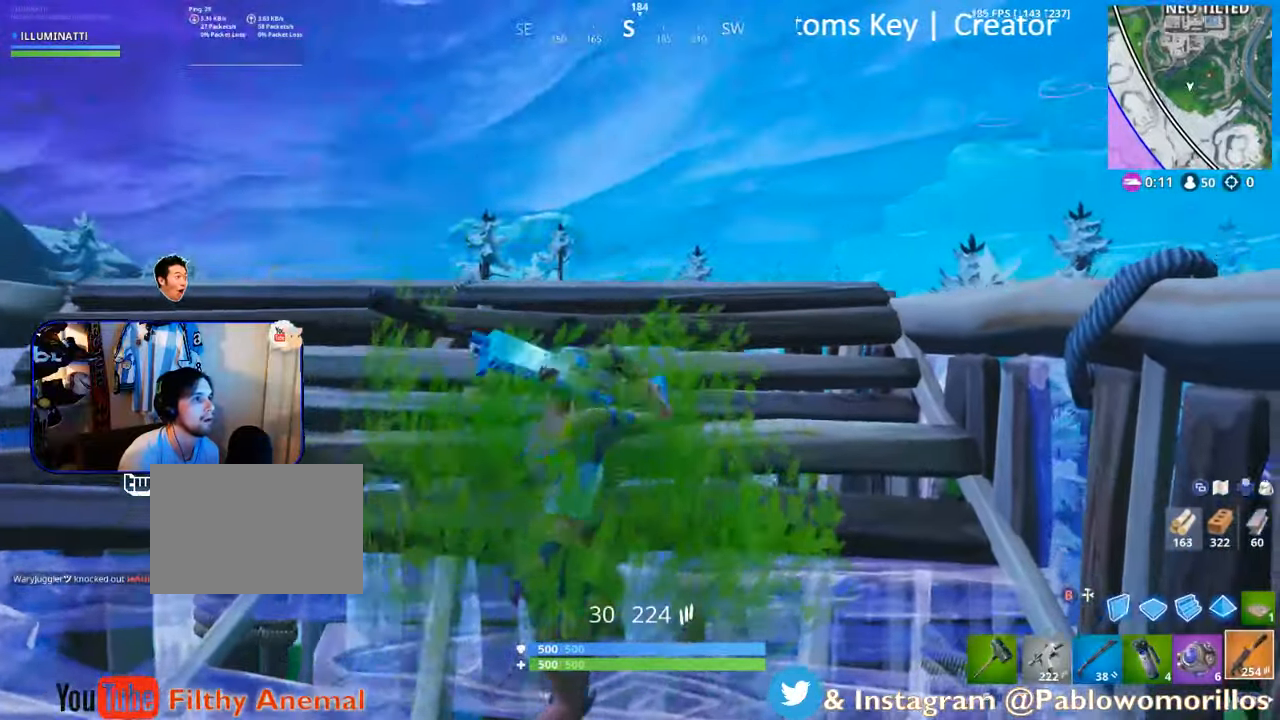
{"buttons": [], "left_stick": "up-right", "right_stick": "center", "events": [[50, "right_stick", "right"], [83, "R3", "down"], [150, "right_stick", "down-right"], [183, "R3", "up"], [283, "right_stick", "center"]]}
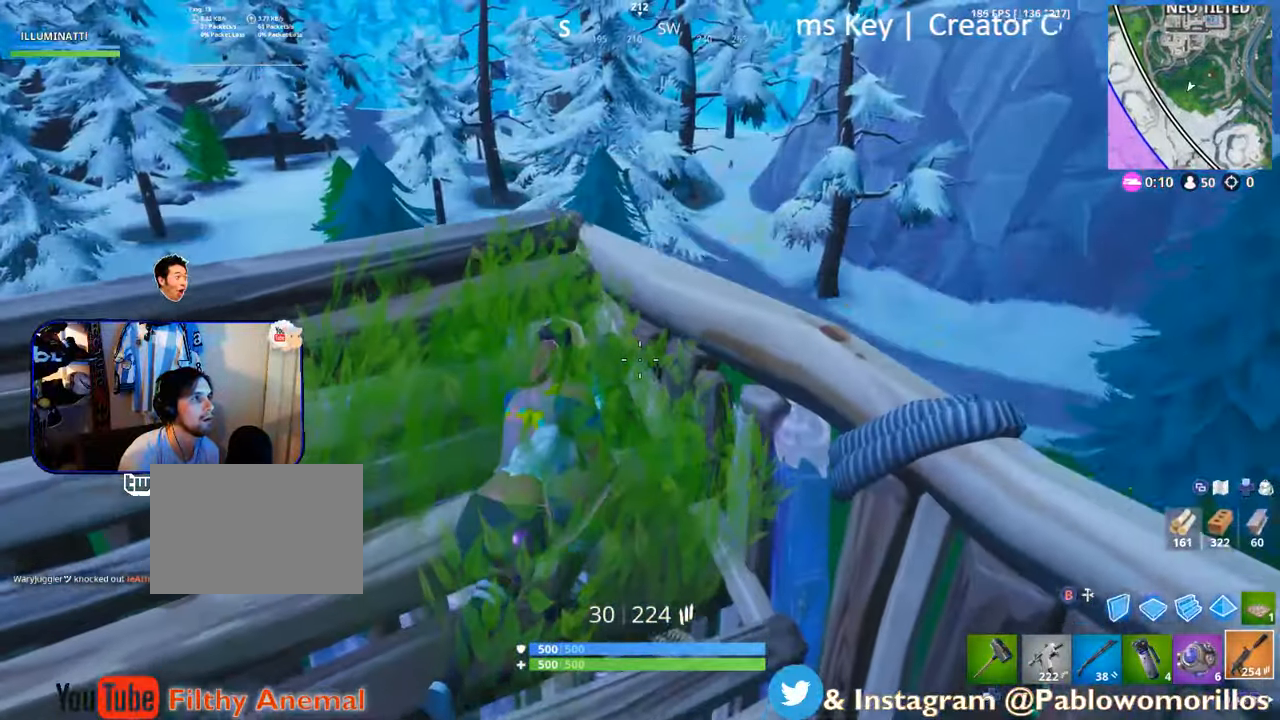
{"buttons": ["L2"], "left_stick": "up-left", "right_stick": "center", "events": [[67, "left_stick", "right"], [217, "right_stick", "up-right"], [233, "left_stick", "up-left"], [383, "L2", "down"], [383, "right_stick", "center"]]}